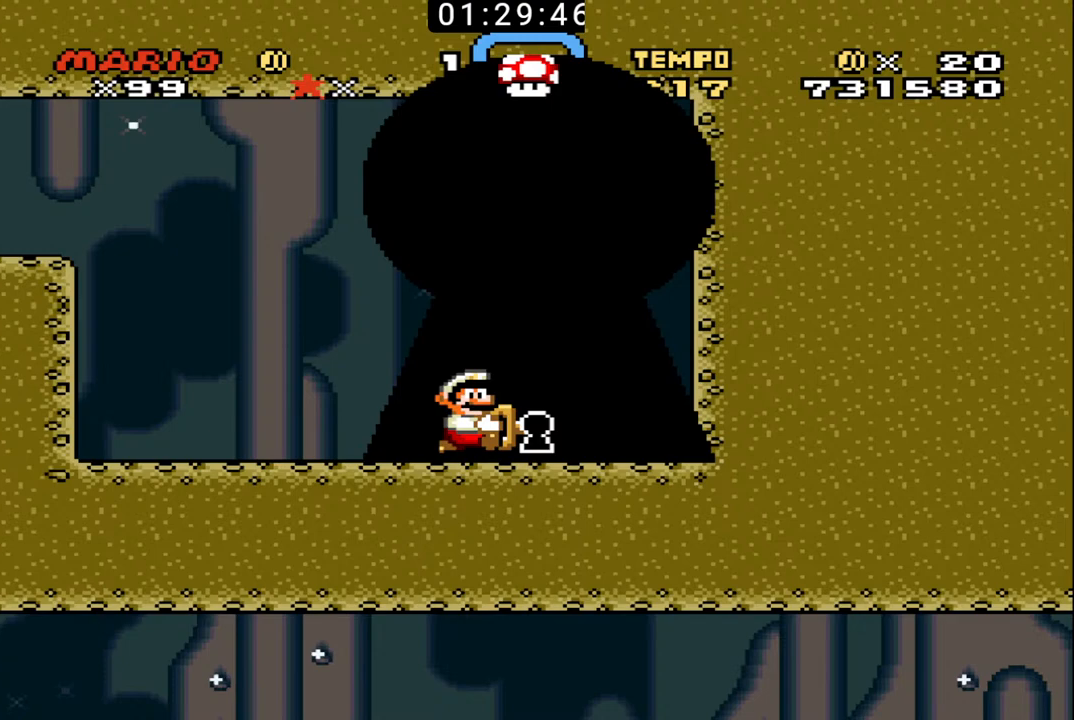
Gameplay with a controller (Nintendo layout); each line is a JSON object with the inputs held at the frame after it. "events" lists button and stick changes between this image and that frame as [ms after this image, input, new state], when the widget could be followed in between. Not read: L3 R3.
{"buttons": ["B"], "events": []}
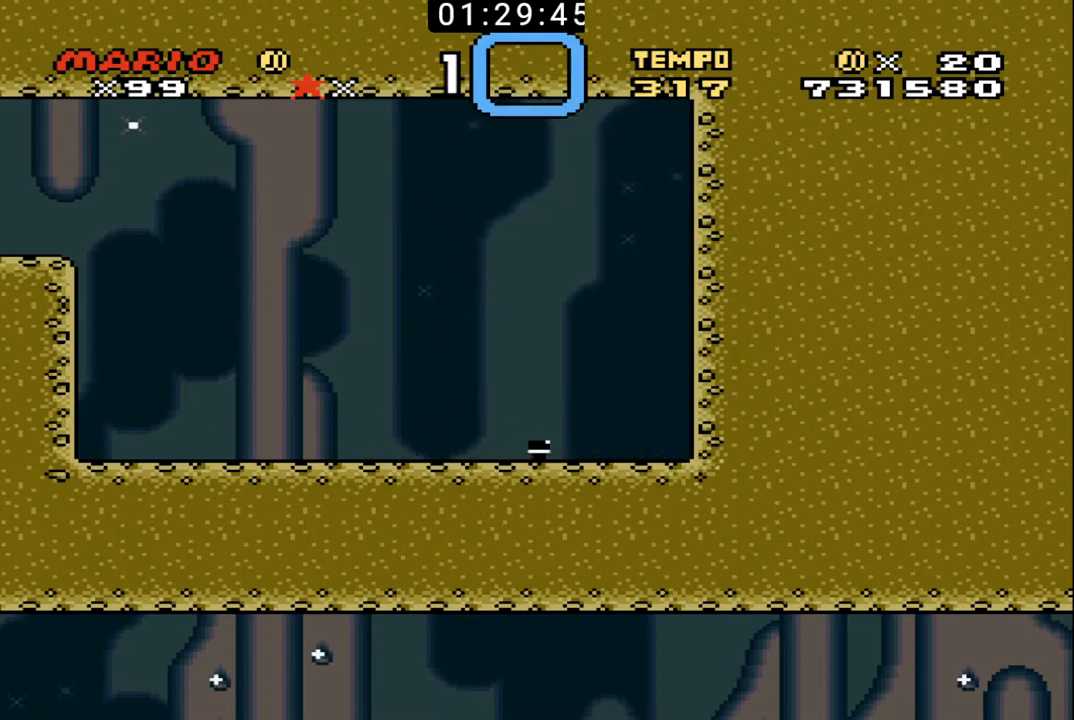
{"buttons": ["B"], "events": []}
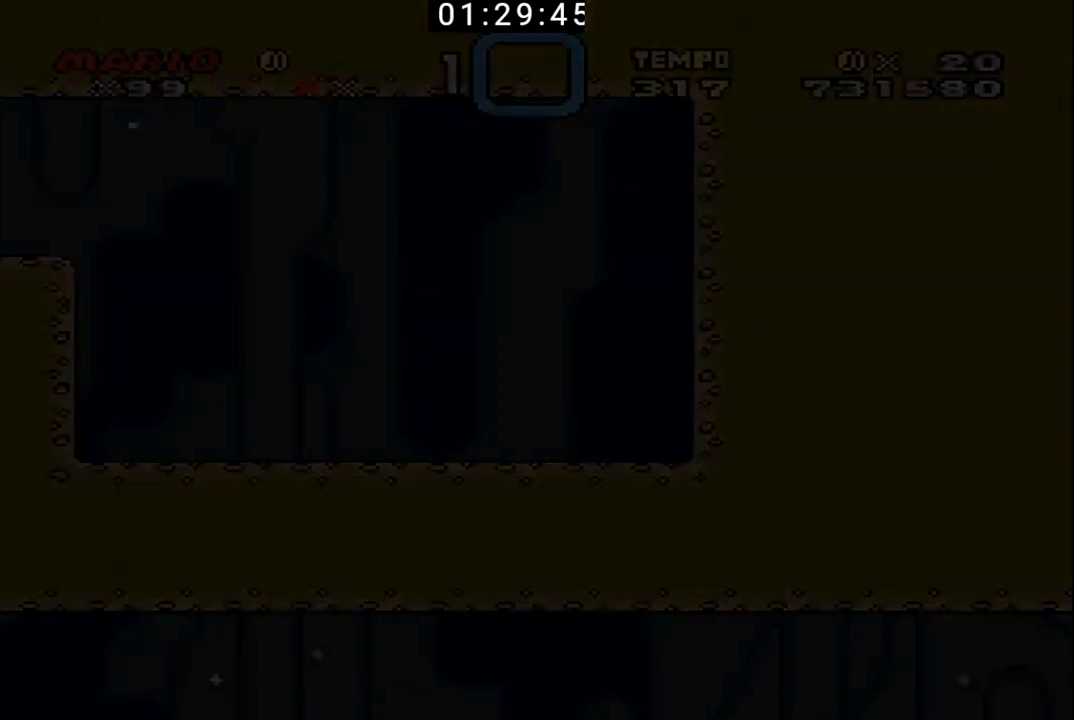
{"buttons": ["B"], "events": []}
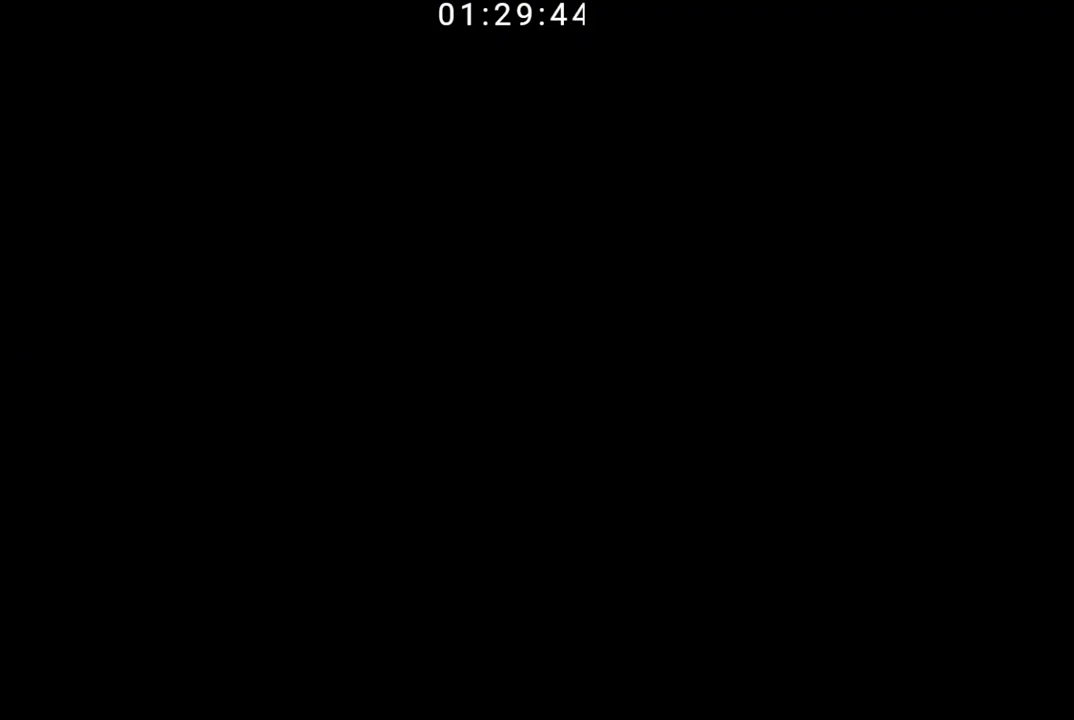
{"buttons": ["B"], "events": []}
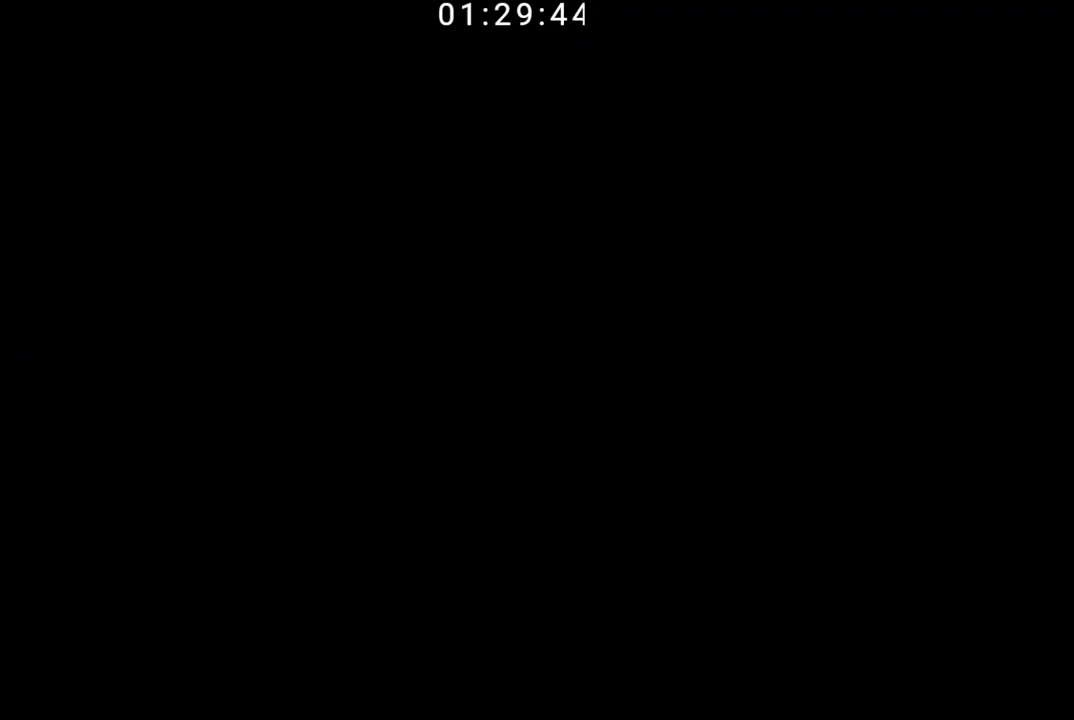
{"buttons": ["B"], "events": []}
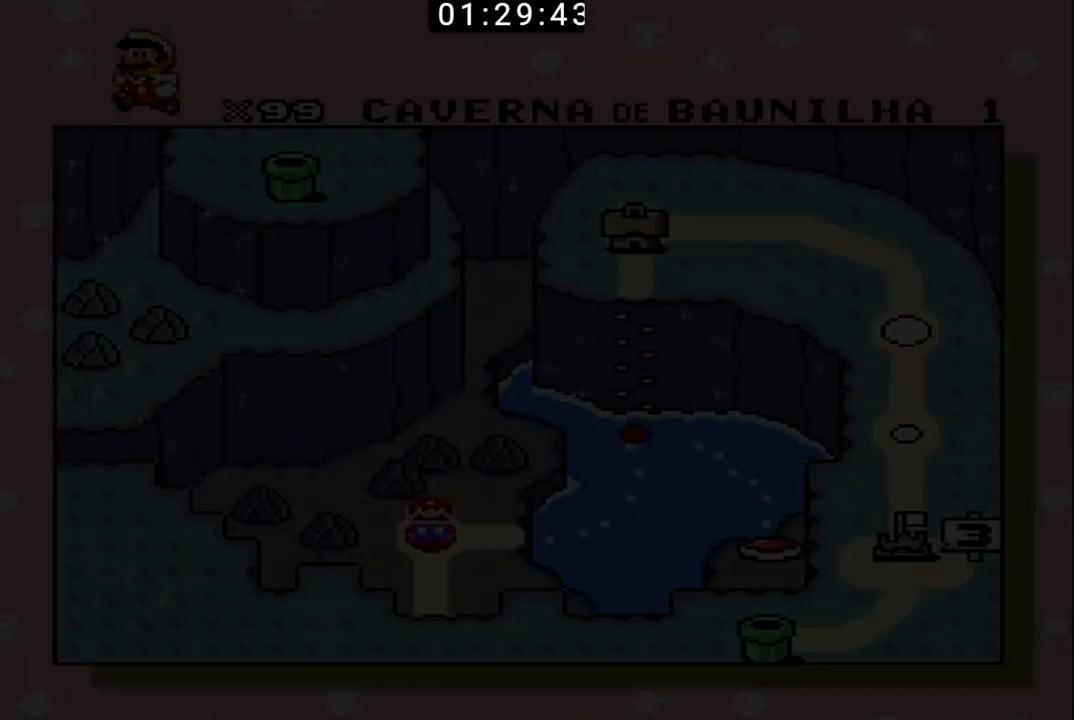
{"buttons": ["B"], "events": []}
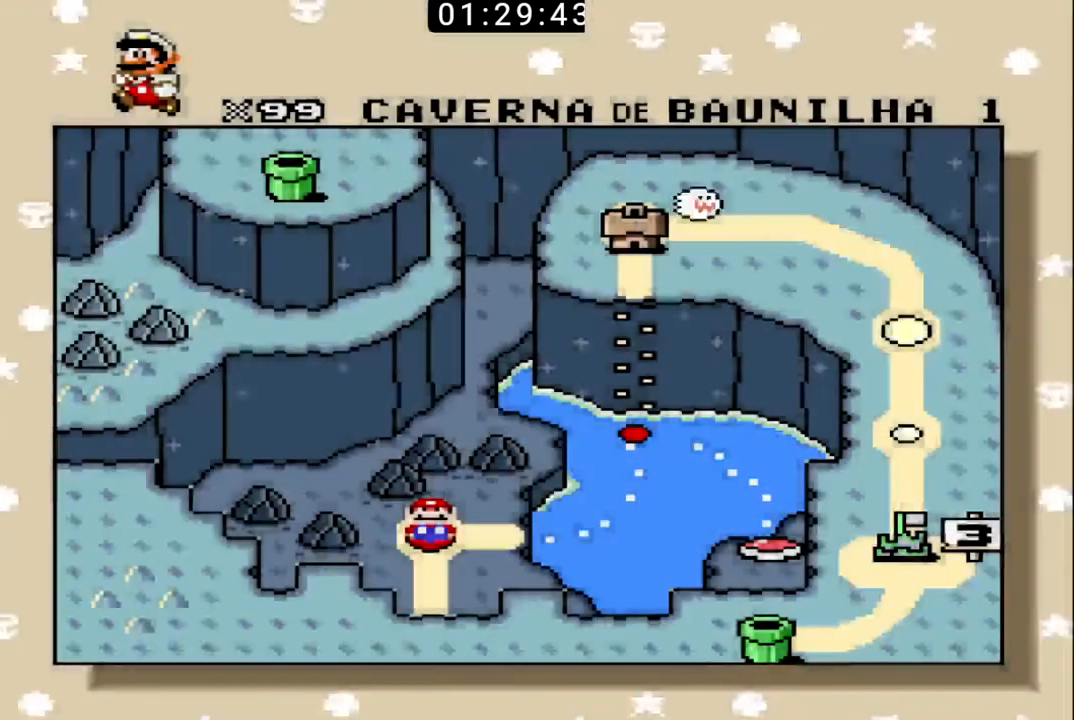
{"buttons": ["B"], "events": []}
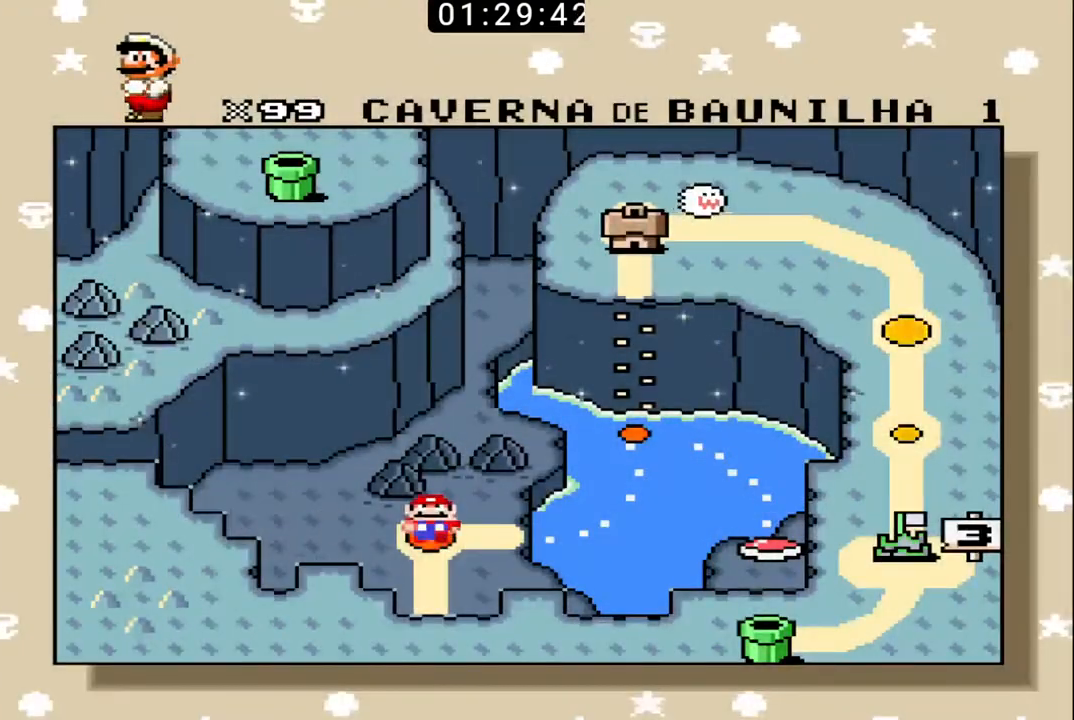
{"buttons": [], "events": [[100, "B", "up"]]}
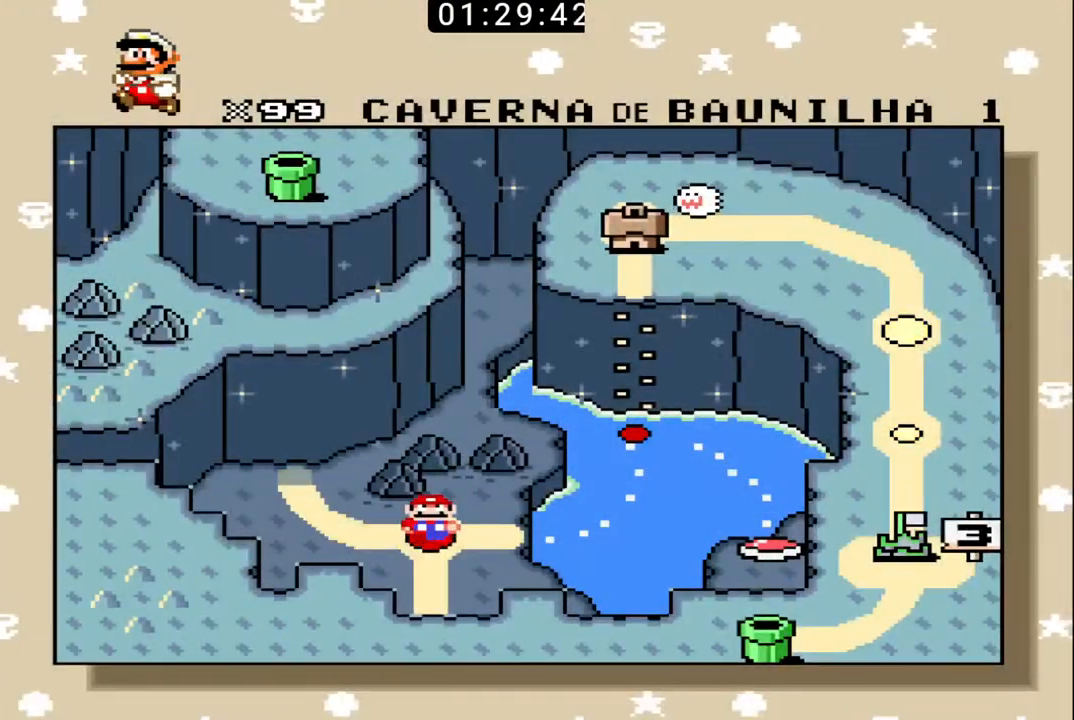
{"buttons": [], "events": []}
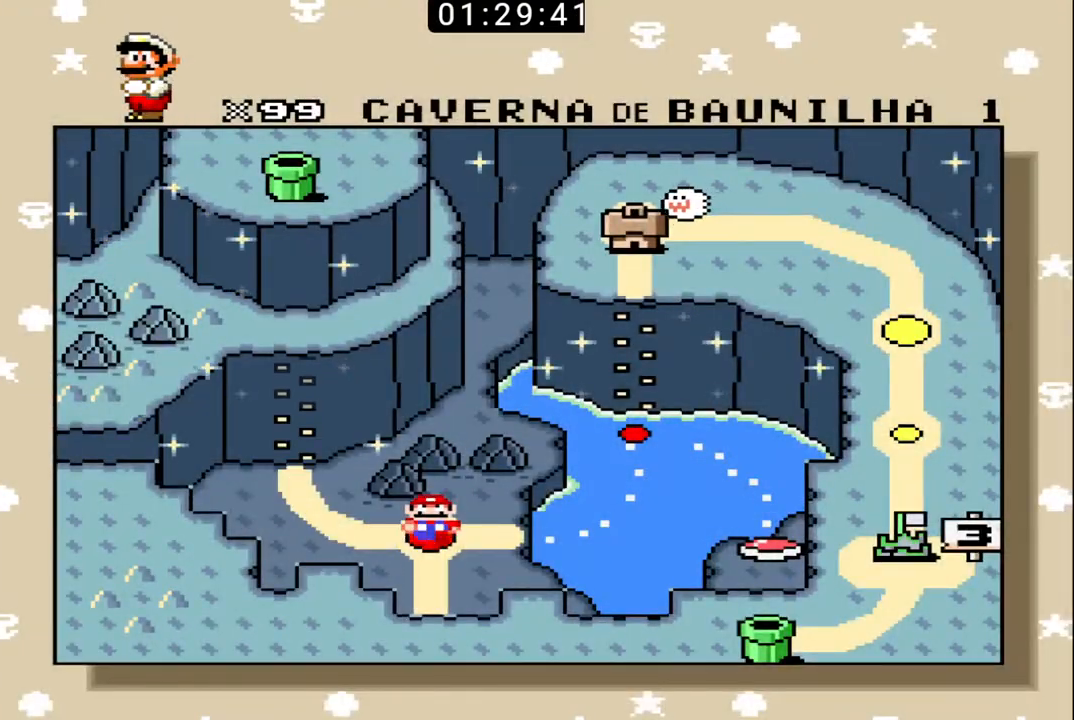
{"buttons": [], "events": []}
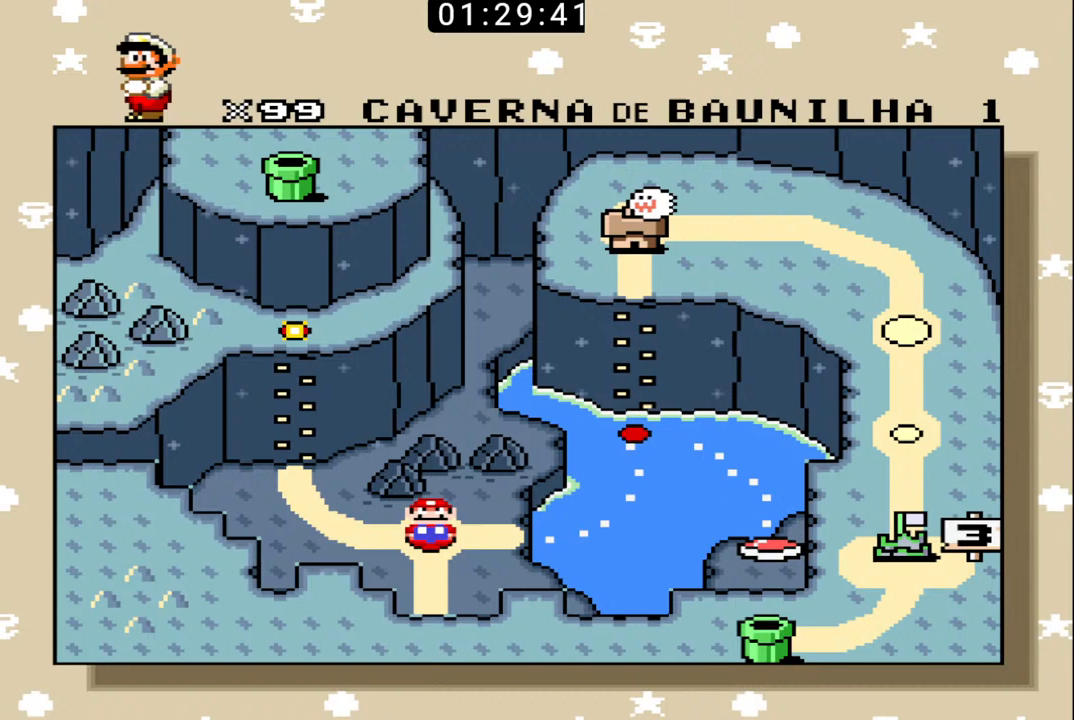
{"buttons": [], "events": []}
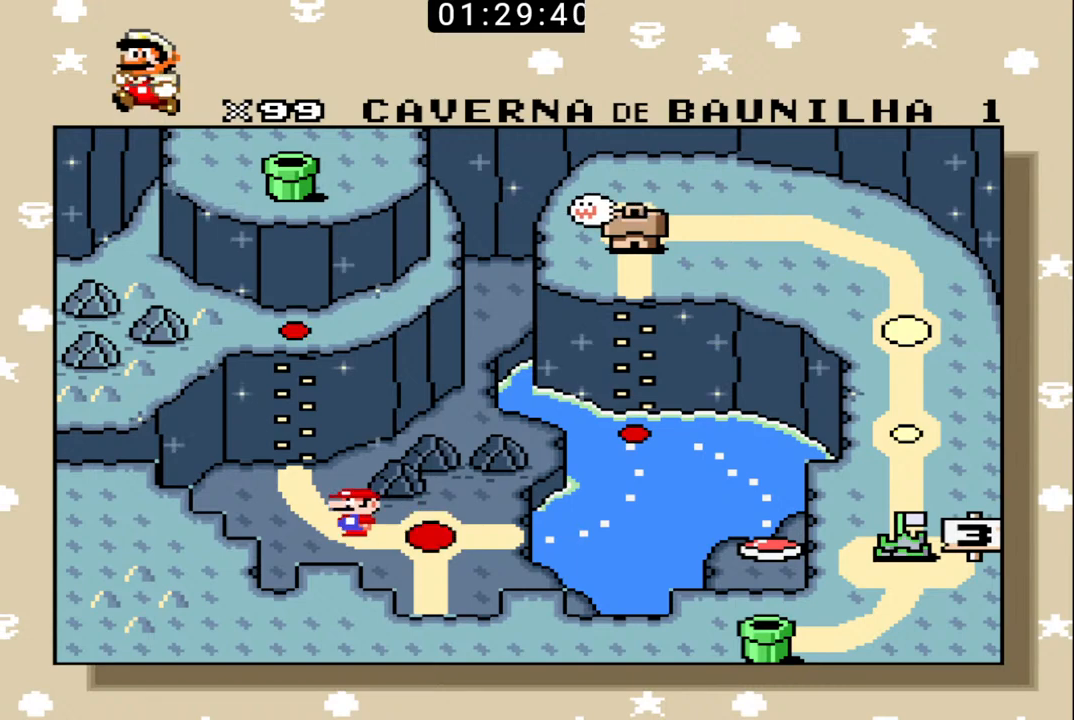
{"buttons": [], "events": []}
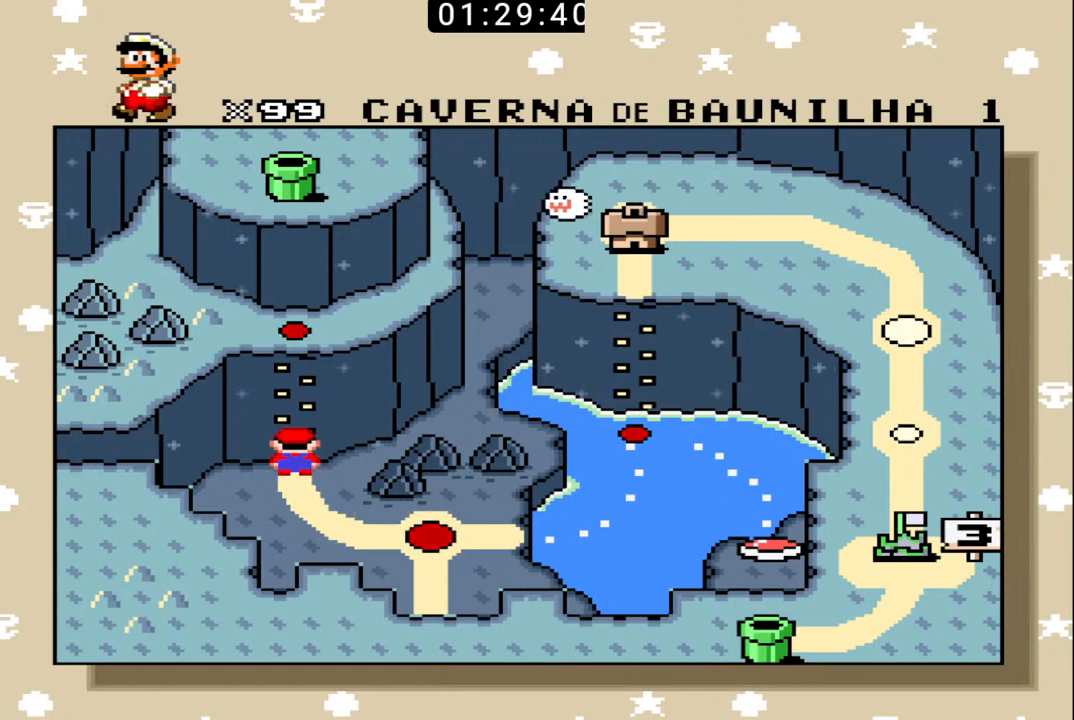
{"buttons": [], "events": []}
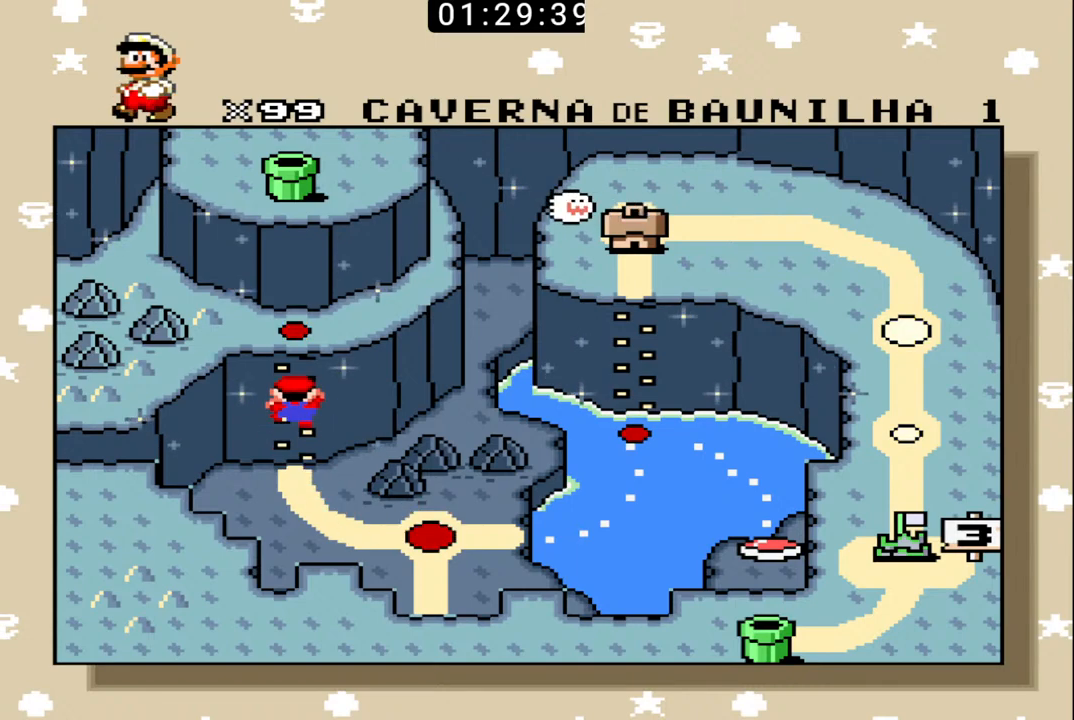
{"buttons": [], "events": []}
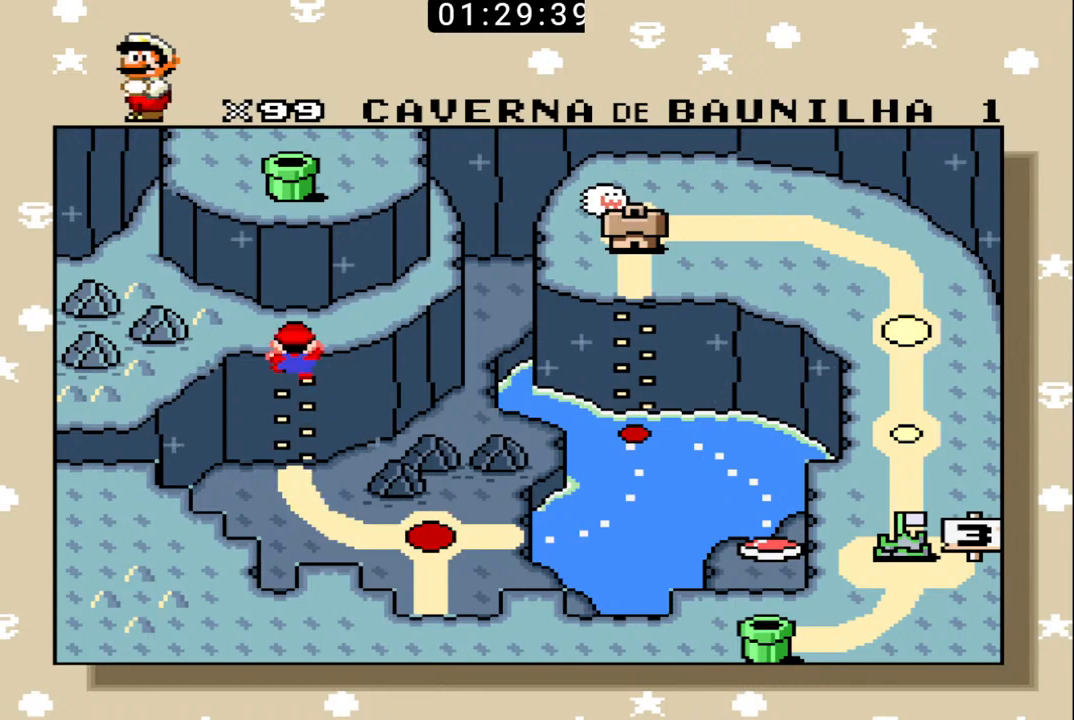
{"buttons": [], "events": []}
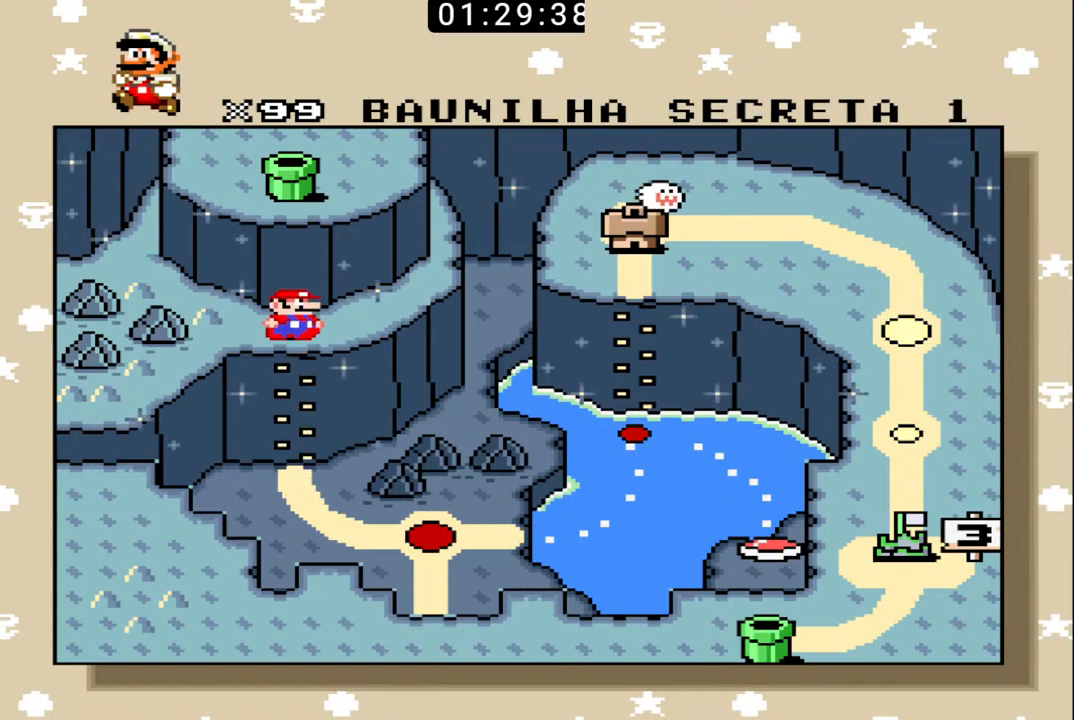
{"buttons": [], "events": [[400, "X", "down"], [500, "X", "up"]]}
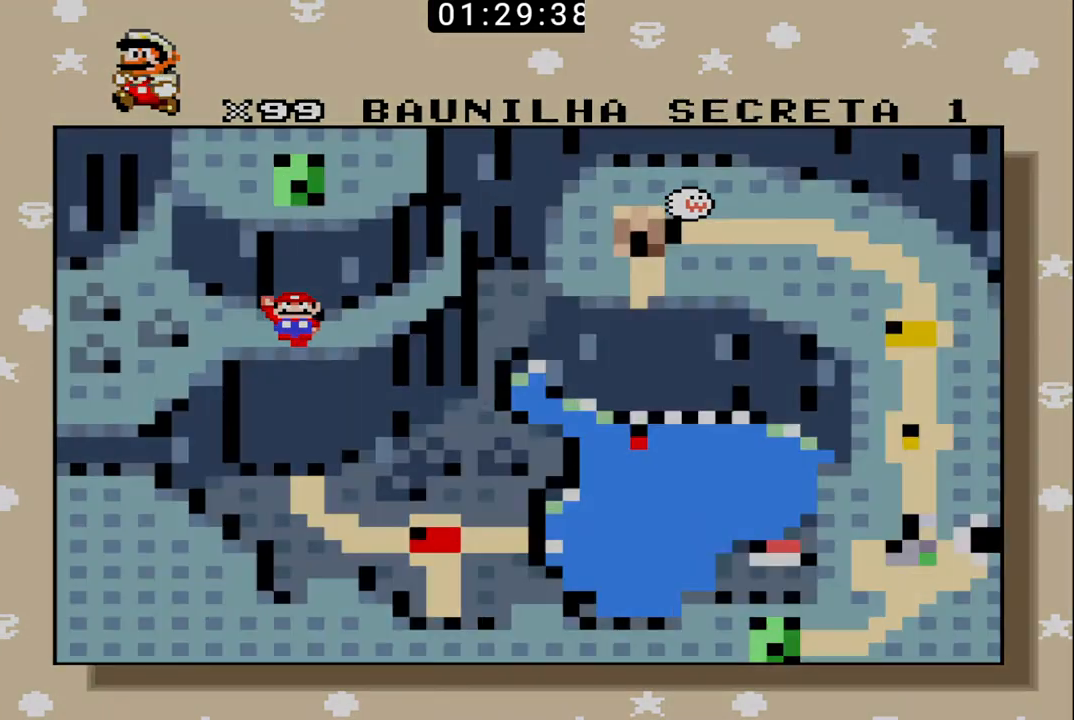
{"buttons": [], "events": [[167, "X", "down"], [400, "X", "up"]]}
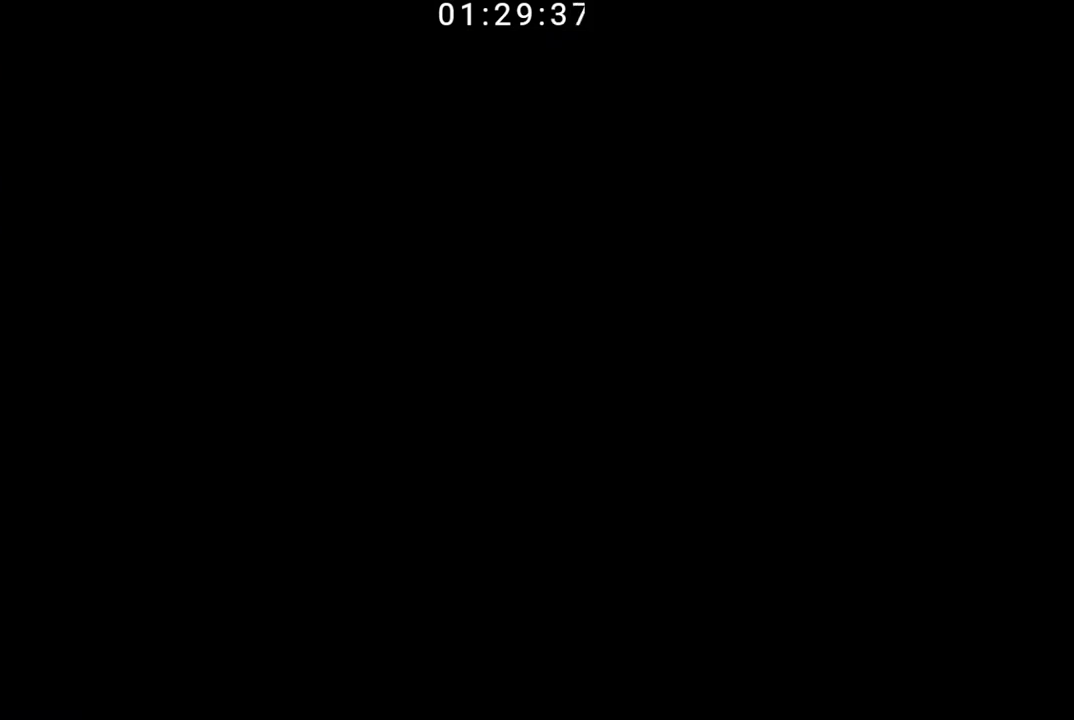
{"buttons": [], "events": [[67, "X", "down"], [233, "X", "up"]]}
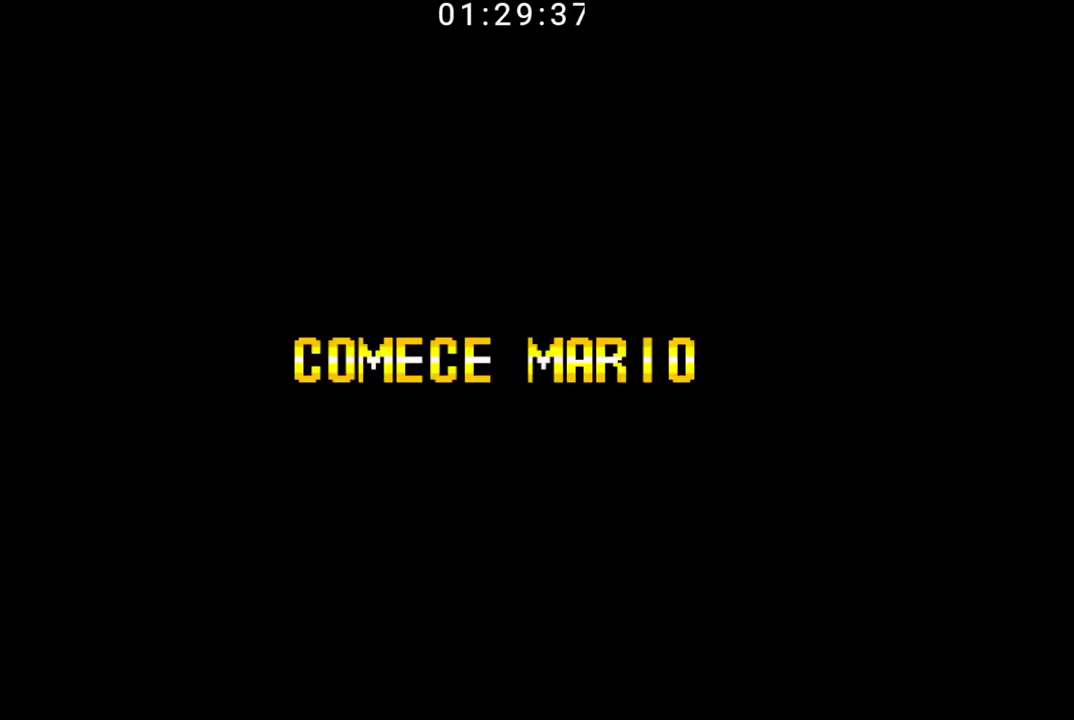
{"buttons": [], "events": []}
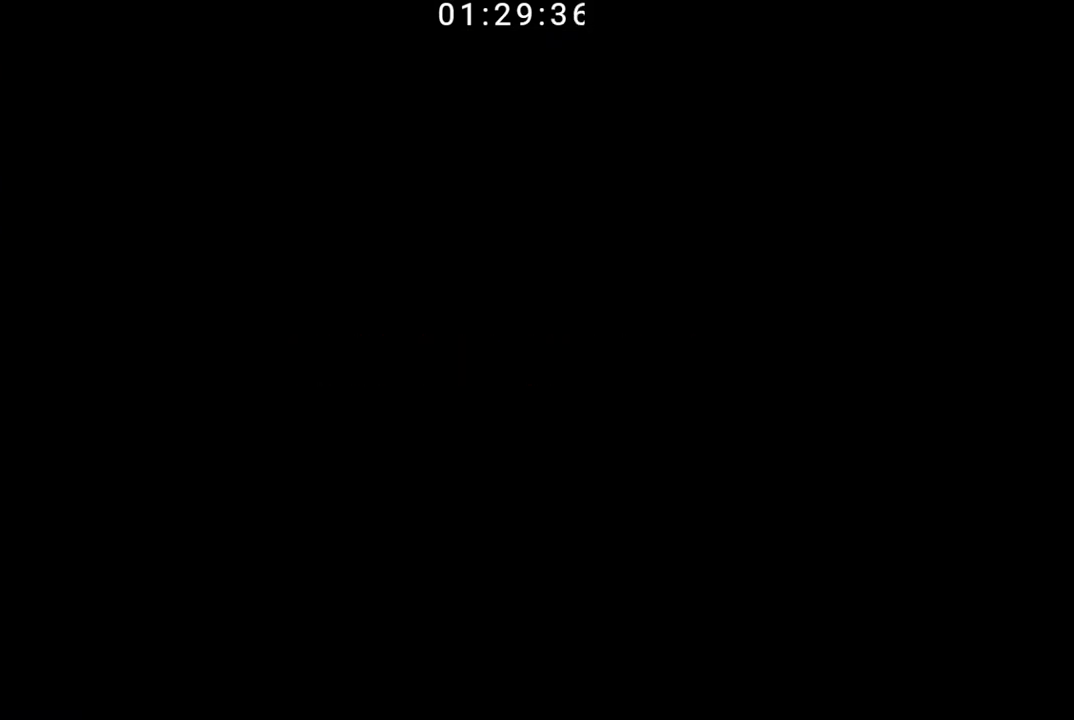
{"buttons": ["B"], "events": [[367, "B", "down"]]}
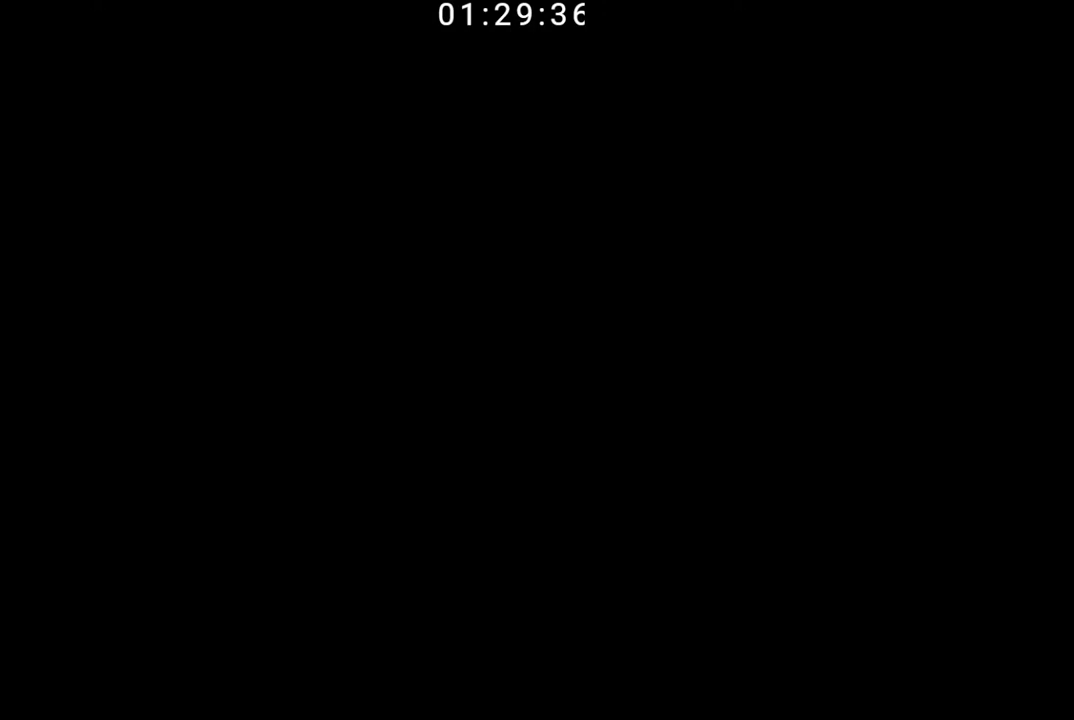
{"buttons": ["B"], "events": []}
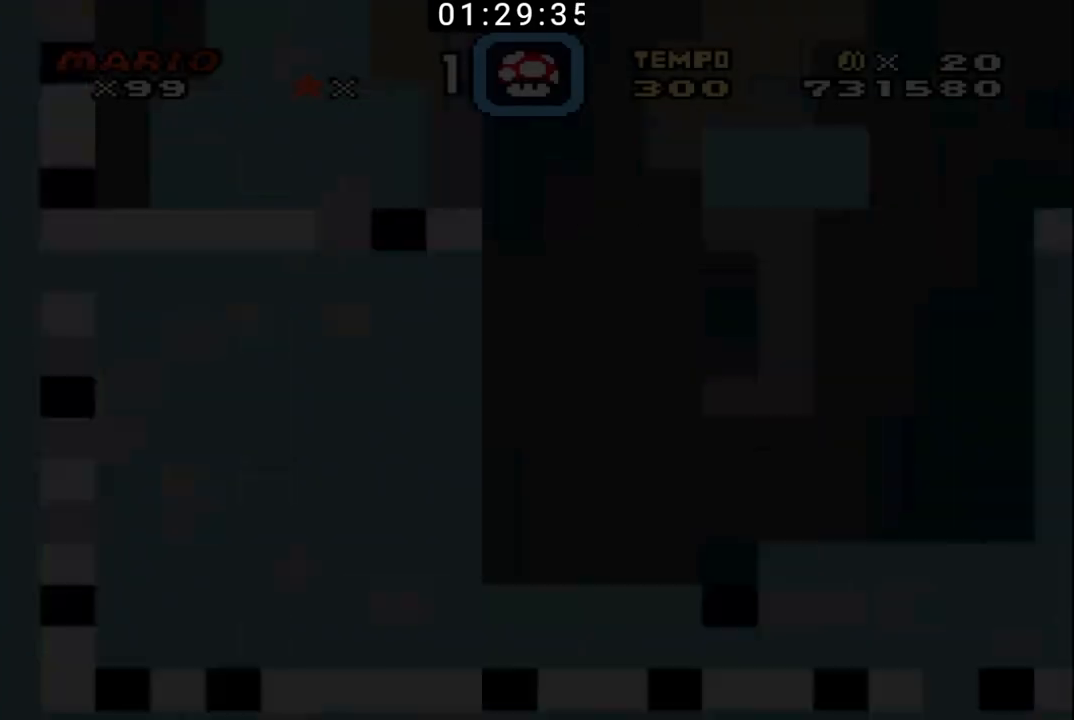
{"buttons": ["B"], "events": []}
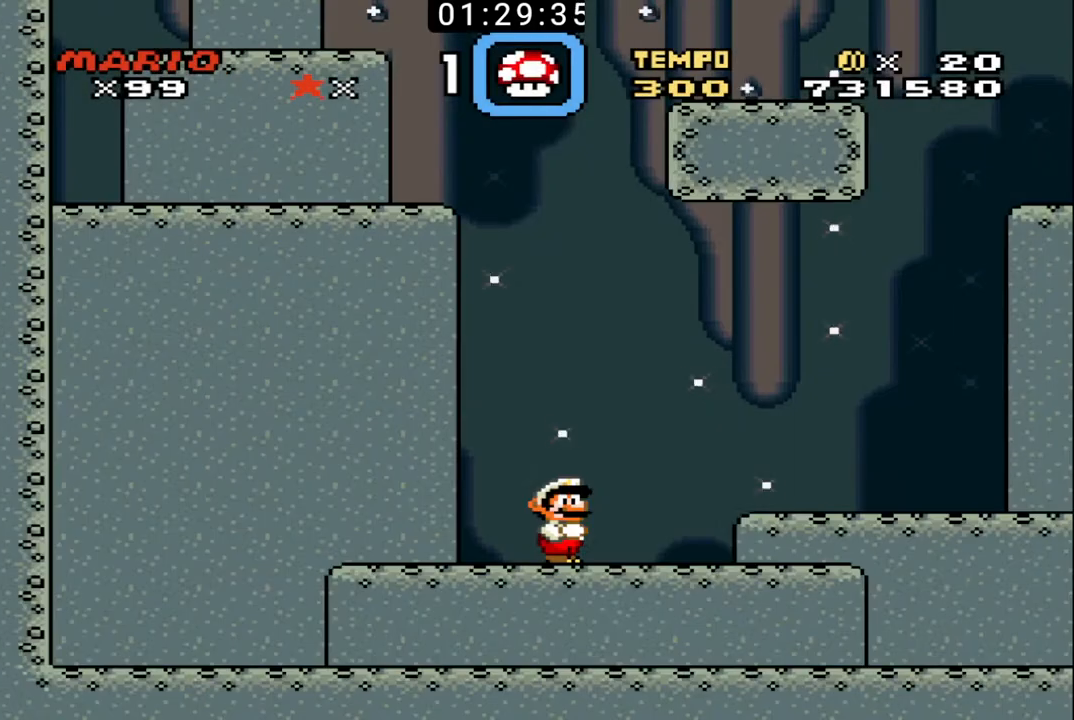
{"buttons": ["B", "X", "DPAD_RIGHT"], "events": [[133, "DPAD_RIGHT", "down"], [500, "X", "down"]]}
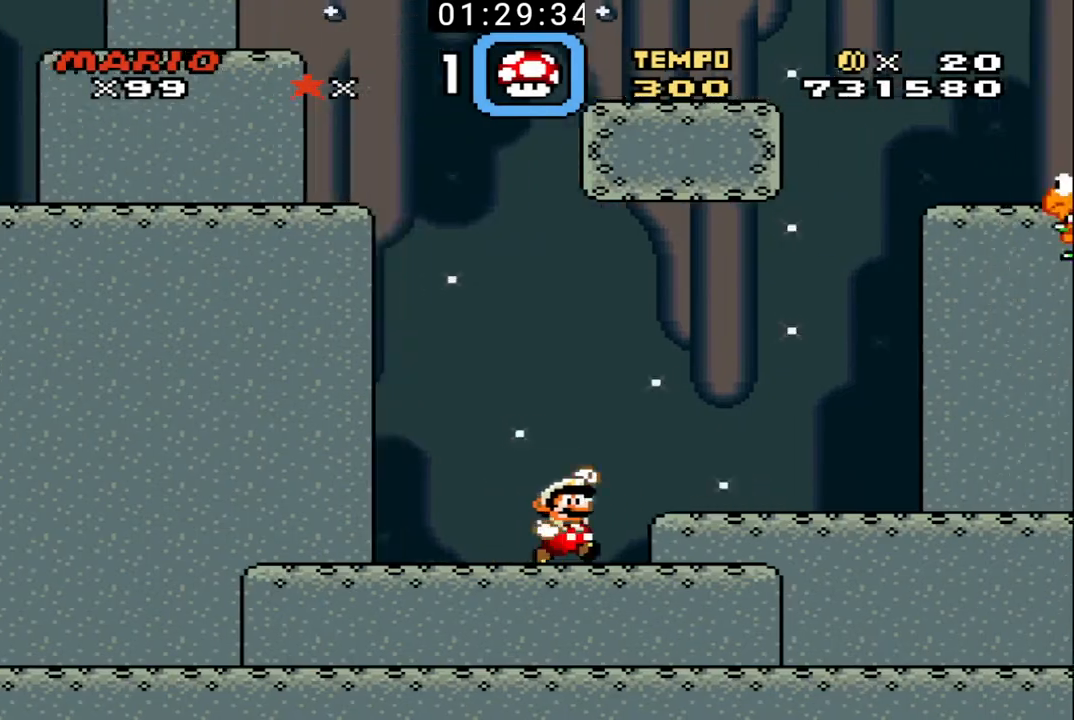
{"buttons": ["B", "DPAD_RIGHT"], "events": [[100, "X", "up"]]}
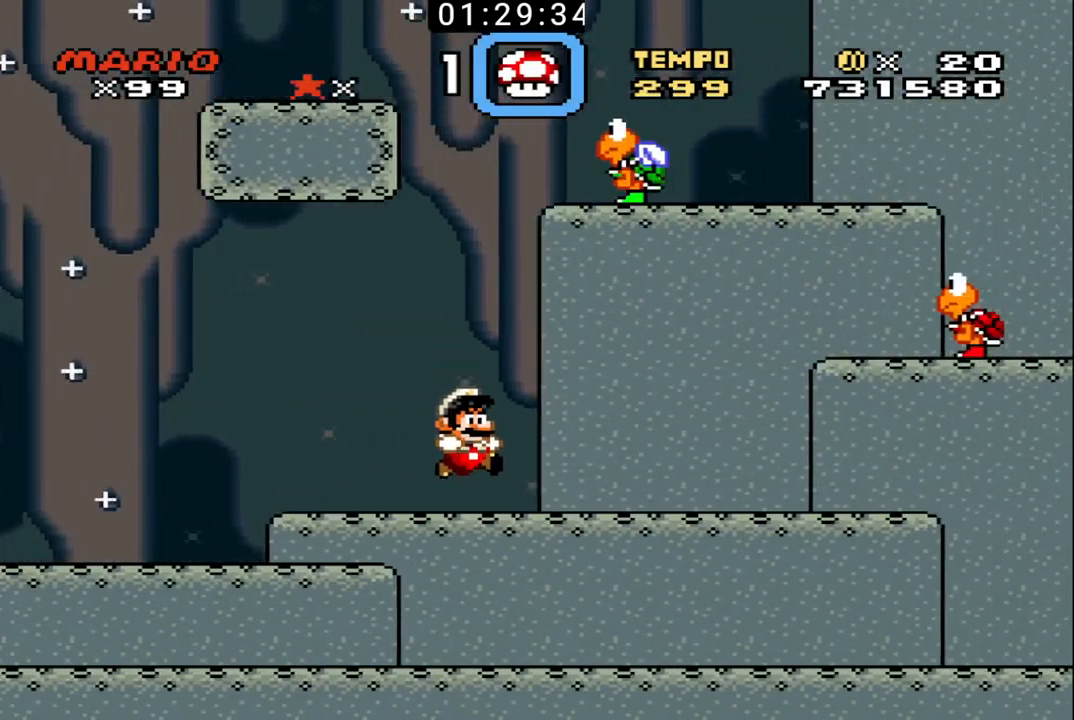
{"buttons": ["B", "X", "DPAD_RIGHT"], "events": [[267, "X", "down"]]}
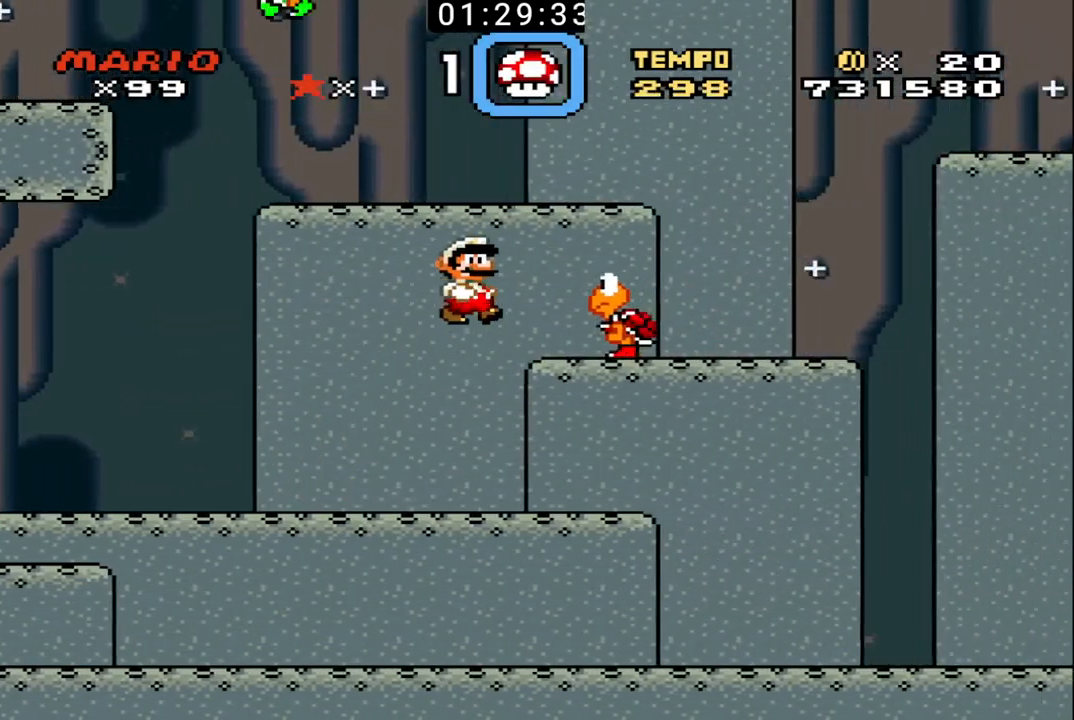
{"buttons": ["B", "DPAD_RIGHT"], "events": [[100, "DPAD_DOWN", "down"], [100, "X", "up"], [133, "DPAD_RIGHT", "up"], [167, "DPAD_LEFT", "down"], [300, "DPAD_DOWN", "up"], [333, "DPAD_LEFT", "up"], [467, "DPAD_RIGHT", "down"]]}
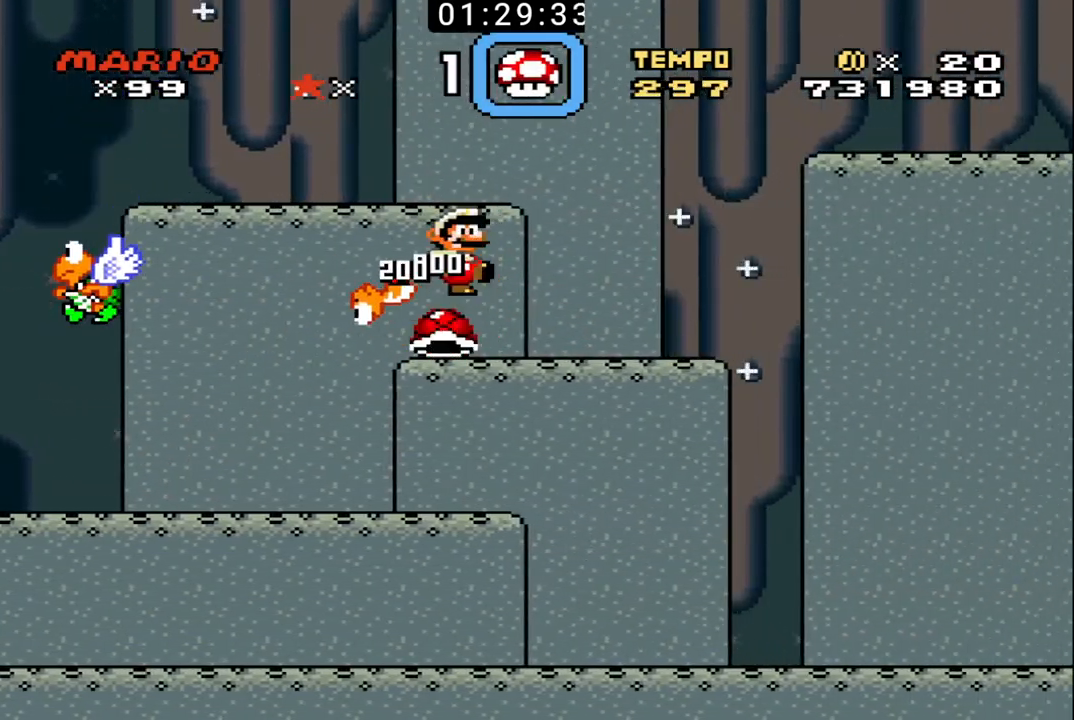
{"buttons": ["B", "DPAD_LEFT"], "events": [[167, "DPAD_DOWN", "down"], [200, "DPAD_DOWN", "up"], [200, "DPAD_LEFT", "down"], [200, "DPAD_RIGHT", "up"], [267, "X", "down"], [500, "X", "up"]]}
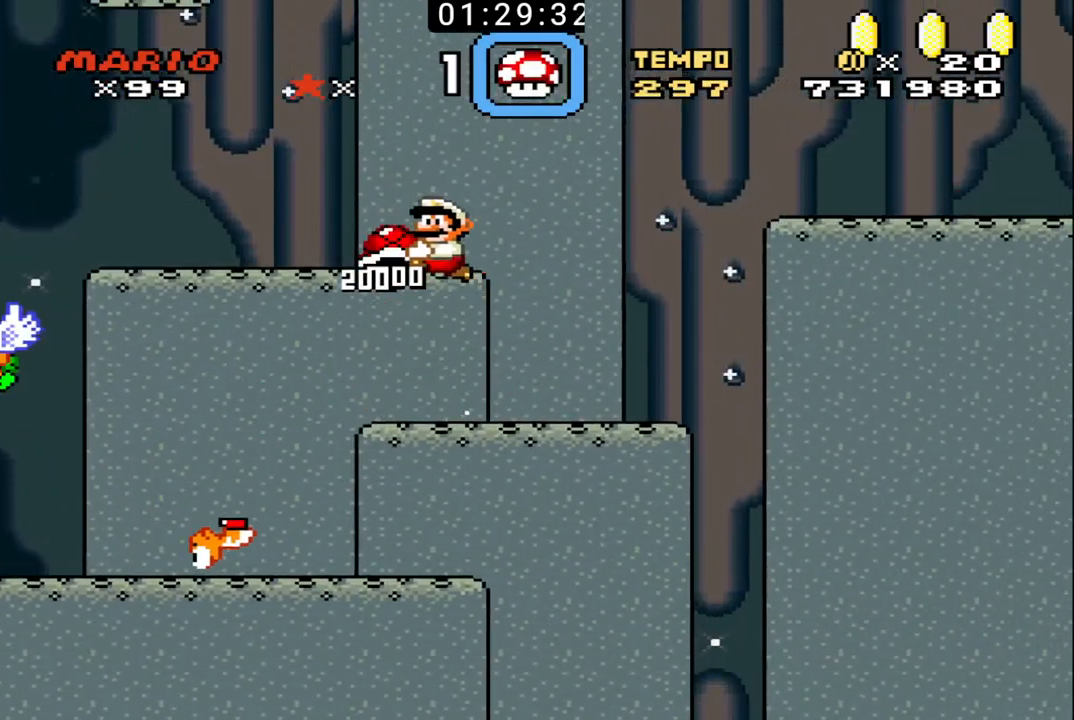
{"buttons": ["B", "X", "DPAD_UP", "DPAD_RIGHT"], "events": [[33, "DPAD_LEFT", "up"], [67, "DPAD_RIGHT", "down"], [67, "DPAD_UP", "down"], [433, "X", "down"]]}
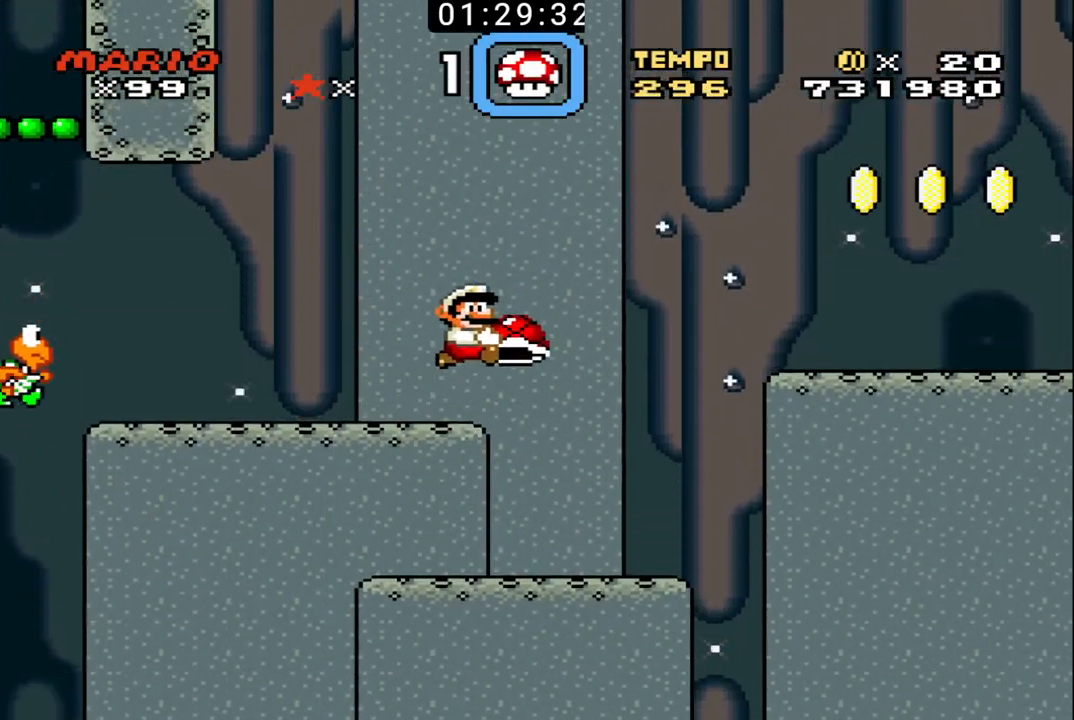
{"buttons": ["B", "DPAD_UP", "DPAD_RIGHT"], "events": [[233, "X", "up"]]}
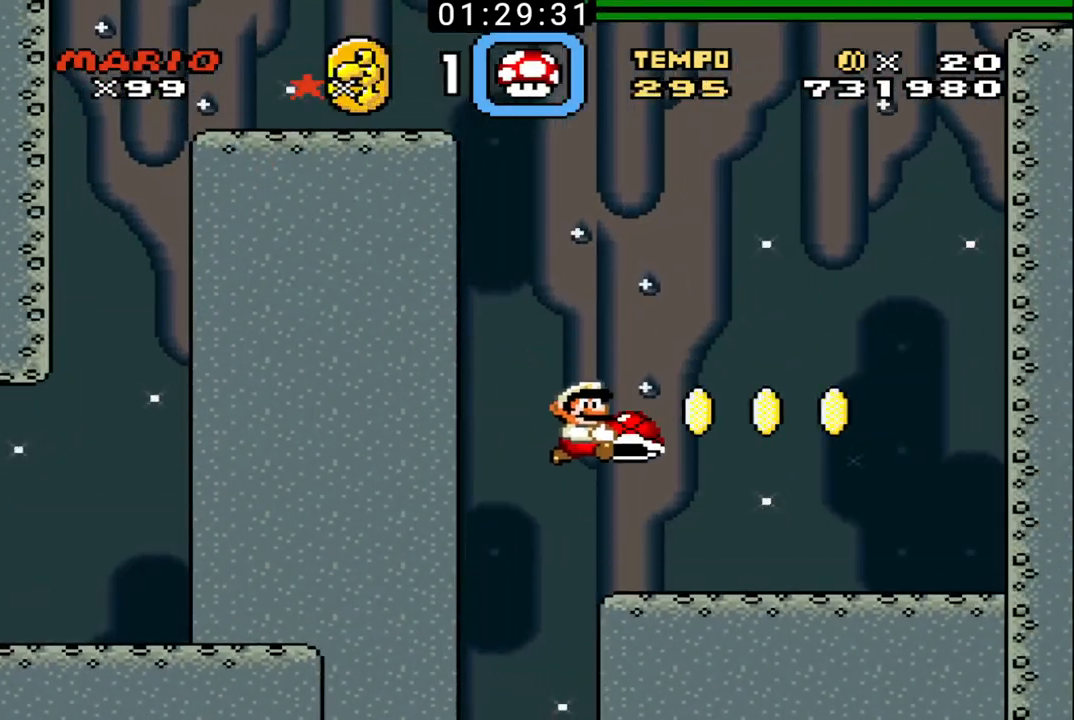
{"buttons": ["B", "DPAD_LEFT"], "events": [[167, "X", "down"], [333, "X", "up"], [367, "DPAD_RIGHT", "up"], [367, "DPAD_UP", "up"], [400, "DPAD_LEFT", "down"]]}